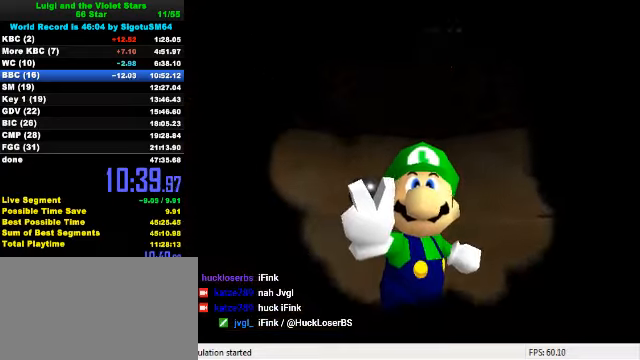
Gameplay with keyboard; each line is a JSON object with the keys held at the frame after it. "events" lists presses ("down") and releases ("up") of "a", "c", "ctrl", "d", "down", "left", "return", "right", "s", "shift", "up", "w", "x" and "y" between this image and that frame as [ms after this image, input, new state], when the widget could be followed in between. No other keys are recorded. Mouse input is not recorded.
{"keys": [], "events": []}
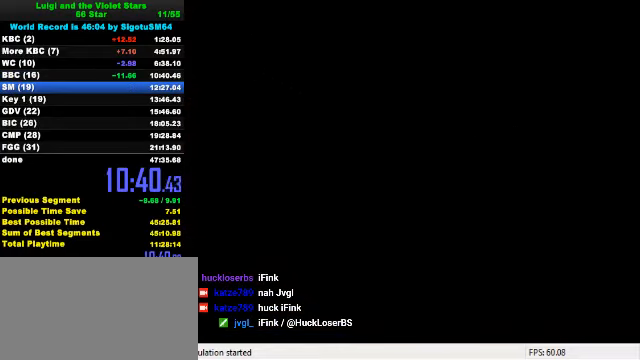
{"keys": [], "events": []}
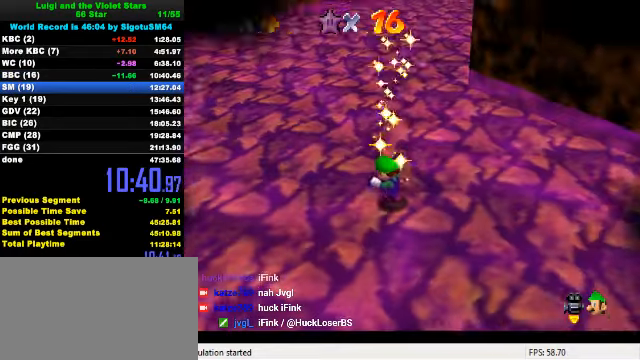
{"keys": [], "events": [[100, "c", "down"], [167, "c", "up"]]}
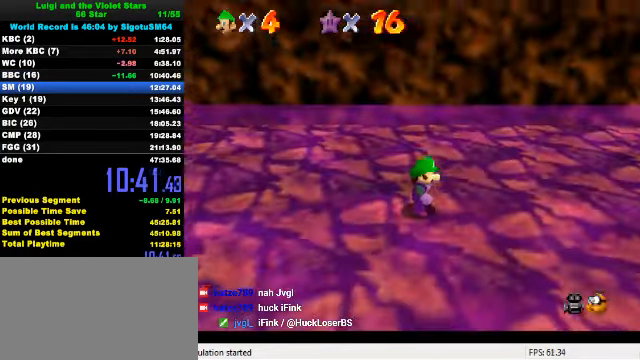
{"keys": [], "events": [[67, "a", "down"], [134, "a", "up"], [200, "a", "down"], [300, "a", "up"], [400, "a", "down"], [467, "a", "up"]]}
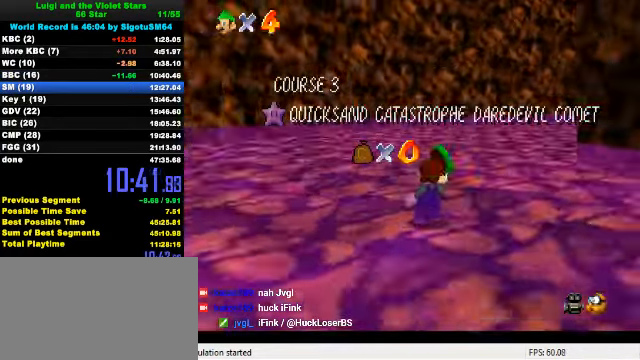
{"keys": [], "events": []}
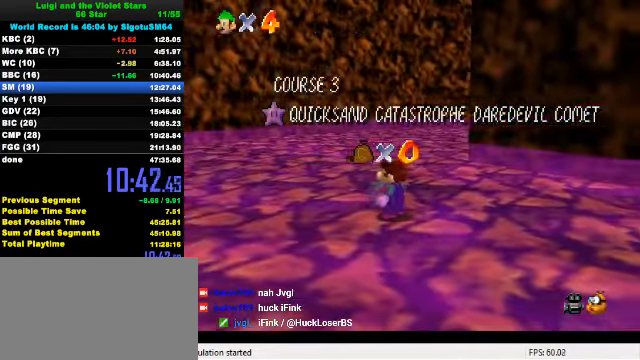
{"keys": [], "events": []}
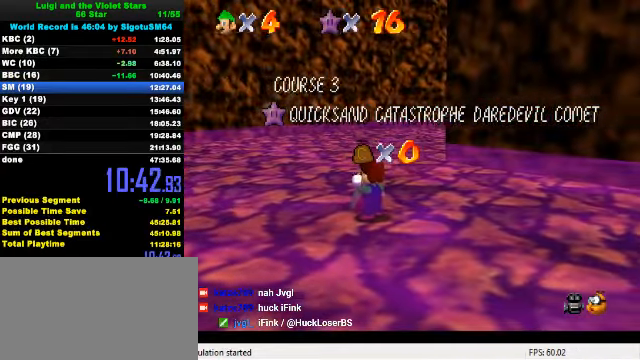
{"keys": [], "events": []}
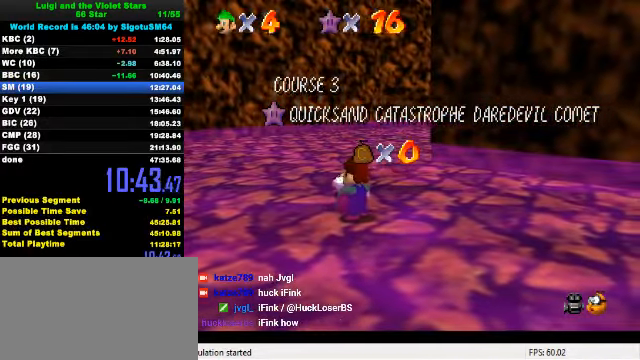
{"keys": [], "events": []}
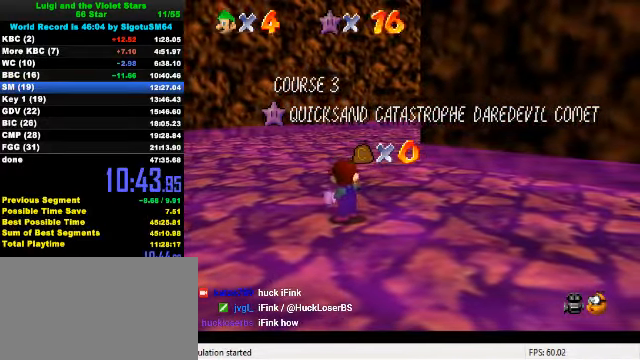
{"keys": [], "events": [[300, "down", "down"], [400, "down", "up"], [434, "down", "down"], [500, "down", "up"]]}
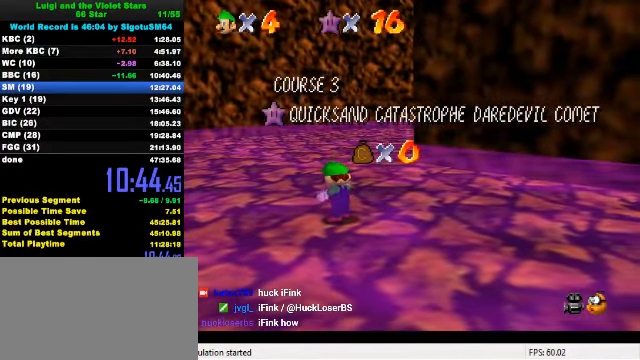
{"keys": ["down"], "events": [[34, "down", "down"], [67, "down", "up"], [134, "down", "down"], [167, "down", "up"], [200, "down", "down"], [267, "down", "up"], [300, "down", "down"], [367, "down", "up"], [400, "down", "down"], [467, "down", "up"], [500, "down", "down"]]}
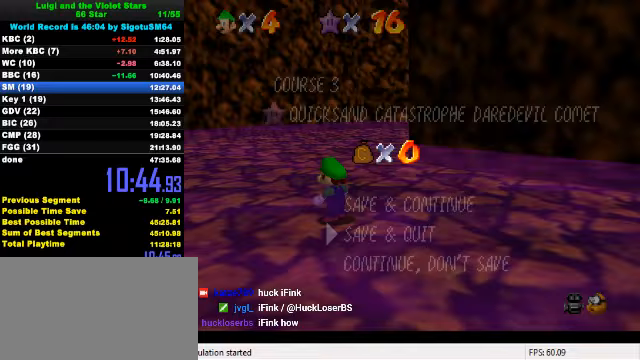
{"keys": ["up"], "events": [[67, "down", "up"], [100, "down", "down"], [167, "down", "up"], [200, "down", "down"], [233, "down", "up"], [333, "shift", "down"], [467, "shift", "up"], [500, "up", "down"]]}
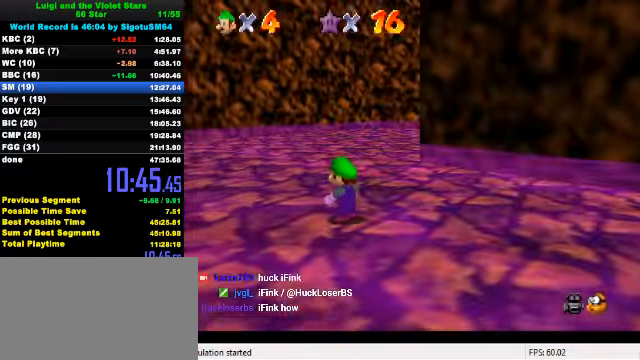
{"keys": ["shift", "up", "y"], "events": [[233, "right", "down"], [300, "right", "up"], [300, "y", "down"], [333, "shift", "down"]]}
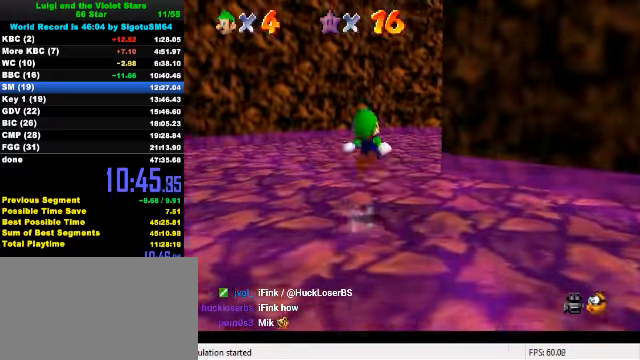
{"keys": ["left", "up"], "events": [[100, "shift", "up"], [133, "y", "up"], [300, "a", "down"], [367, "left", "down"], [433, "a", "up"]]}
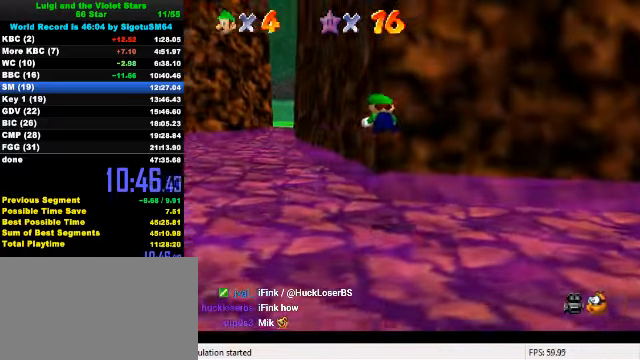
{"keys": ["left", "up"], "events": []}
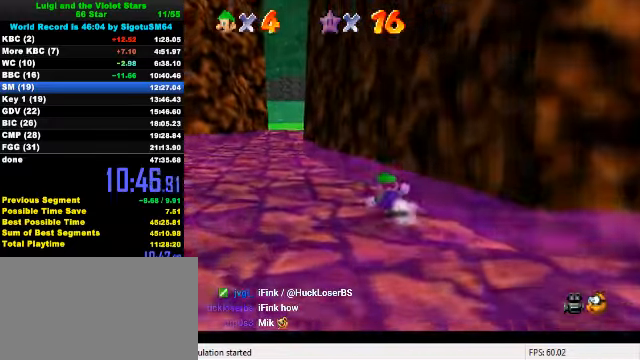
{"keys": ["ctrl", "up"], "events": [[133, "ctrl", "down"], [300, "ctrl", "up"], [500, "ctrl", "down"], [500, "left", "up"]]}
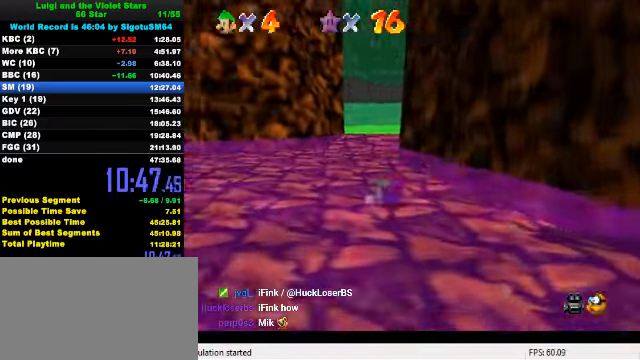
{"keys": ["up"], "events": [[33, "shift", "down"], [167, "shift", "up"], [200, "ctrl", "up"]]}
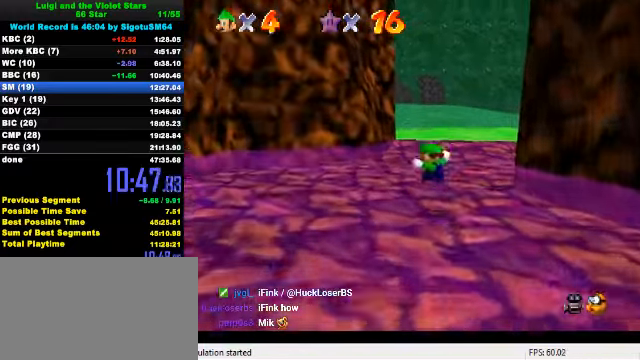
{"keys": ["up"], "events": [[167, "right", "down"], [200, "ctrl", "down"], [200, "right", "up"], [367, "ctrl", "up"]]}
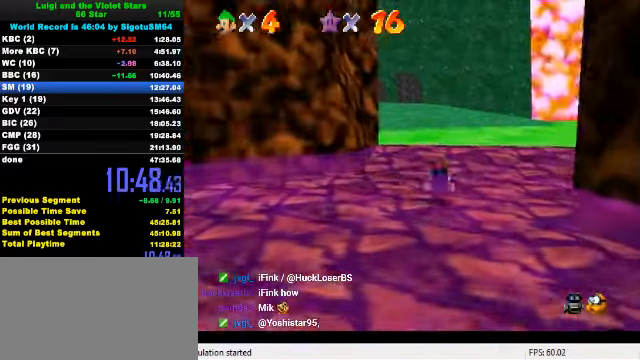
{"keys": ["left", "up"], "events": [[67, "ctrl", "down"], [67, "shift", "down"], [133, "shift", "up"], [167, "ctrl", "up"], [267, "a", "down"], [300, "a", "up"], [367, "a", "down"], [467, "a", "up"], [467, "left", "down"]]}
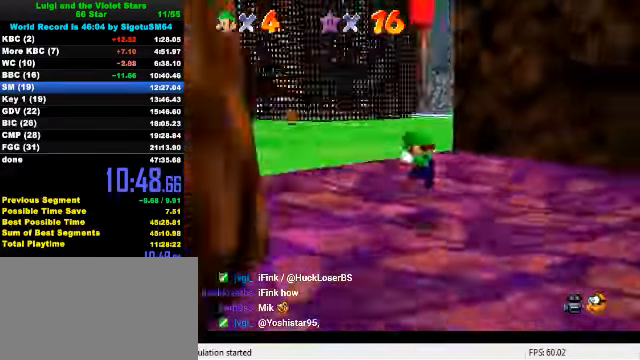
{"keys": ["ctrl", "up"], "events": [[267, "left", "up"], [467, "ctrl", "down"]]}
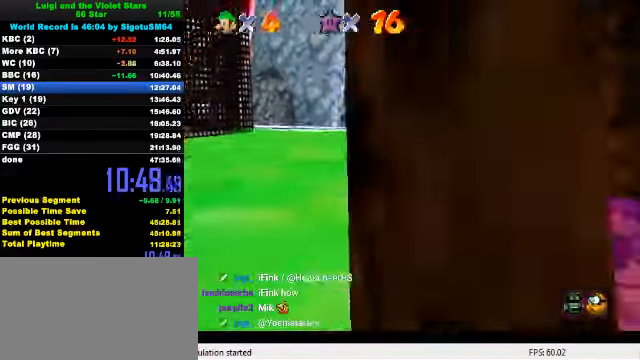
{"keys": ["up"], "events": [[133, "ctrl", "up"], [367, "ctrl", "down"], [400, "shift", "down"], [500, "ctrl", "up"], [500, "shift", "up"]]}
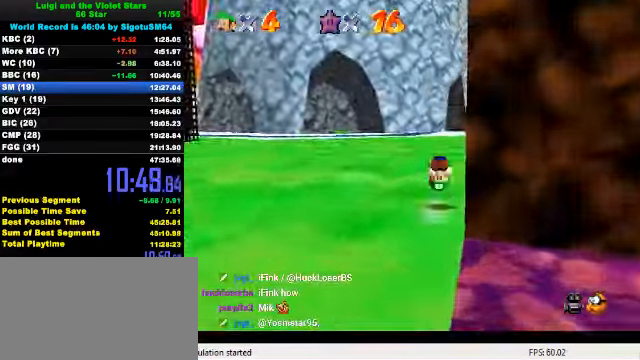
{"keys": ["up"], "events": [[67, "a", "down"], [200, "a", "up"], [233, "left", "down"], [366, "left", "up"]]}
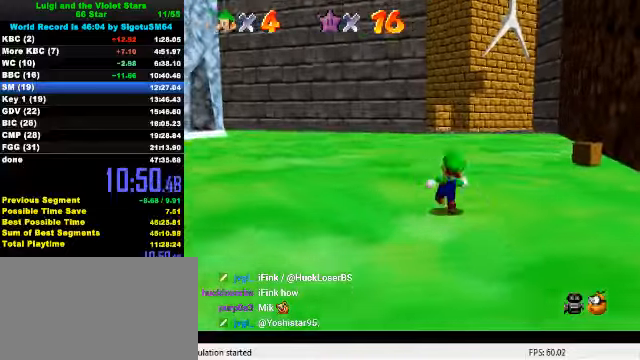
{"keys": ["ctrl", "shift", "up"], "events": [[66, "ctrl", "down"], [300, "ctrl", "up"], [400, "ctrl", "down"], [433, "shift", "down"]]}
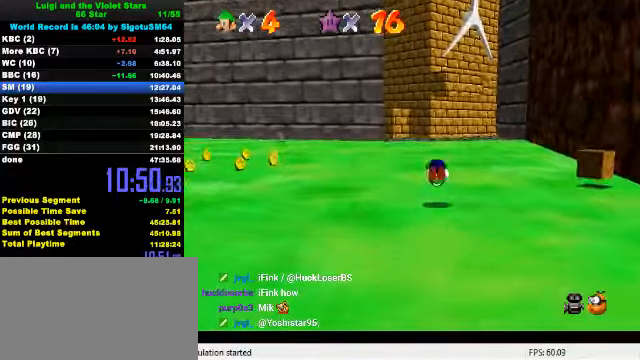
{"keys": ["ctrl", "up"], "events": [[100, "ctrl", "up"], [100, "shift", "up"], [466, "ctrl", "down"]]}
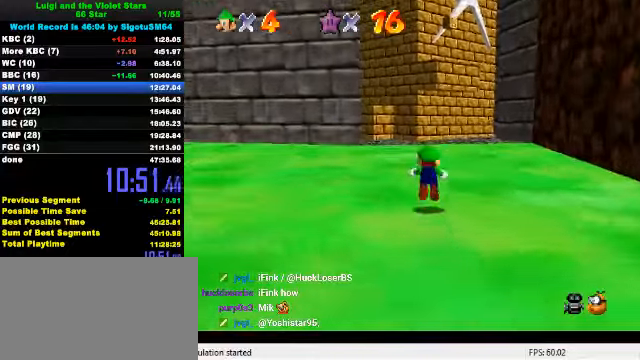
{"keys": ["up"], "events": [[100, "ctrl", "up"], [333, "ctrl", "down"], [333, "shift", "down"], [500, "ctrl", "up"], [500, "shift", "up"]]}
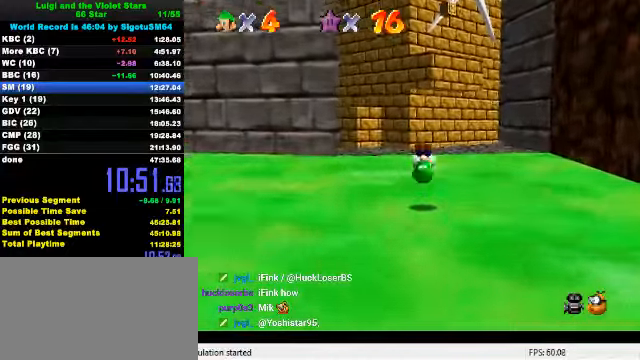
{"keys": ["ctrl", "up"], "events": [[400, "left", "down"], [433, "ctrl", "down"], [433, "left", "up"]]}
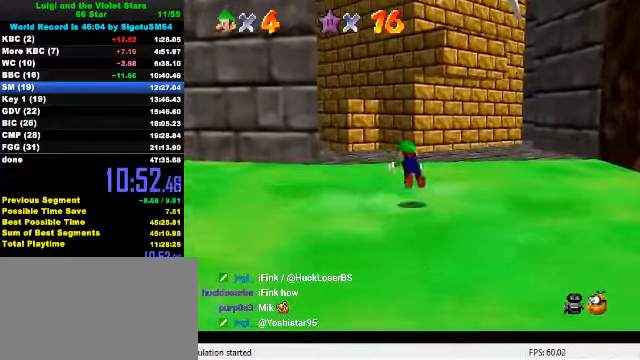
{"keys": ["d", "up"], "events": [[100, "ctrl", "up"], [266, "ctrl", "down"], [333, "shift", "down"], [400, "ctrl", "up"], [400, "shift", "up"], [500, "d", "down"]]}
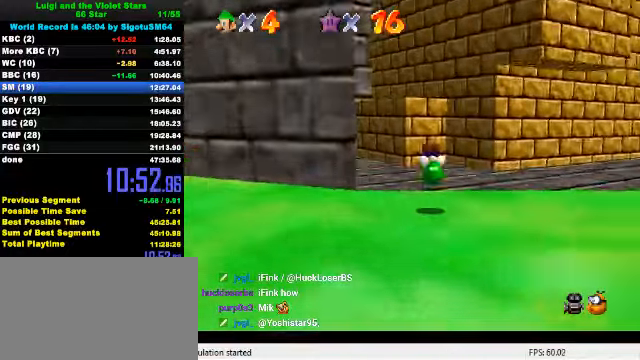
{"keys": ["ctrl", "shift", "up"], "events": [[66, "d", "up"], [433, "ctrl", "down"], [433, "shift", "down"]]}
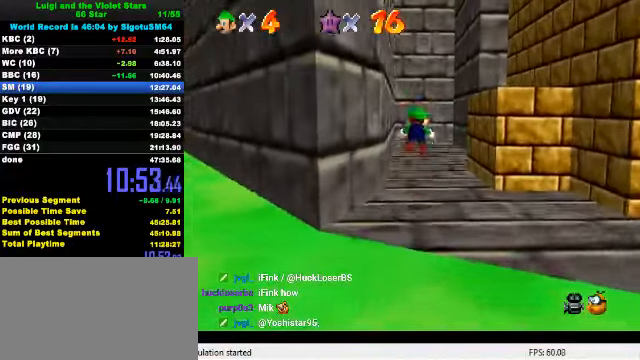
{"keys": ["up"], "events": [[200, "ctrl", "up"], [200, "shift", "up"]]}
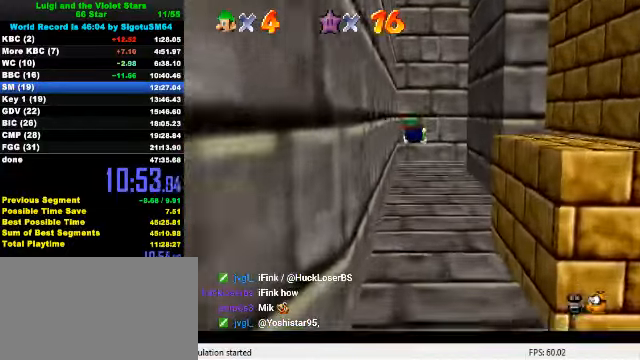
{"keys": ["up"], "events": [[366, "ctrl", "down"], [400, "shift", "down"], [500, "ctrl", "up"], [500, "shift", "up"]]}
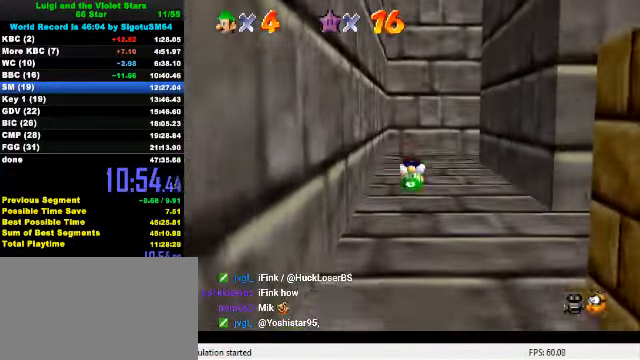
{"keys": ["left", "up"], "events": [[100, "a", "down"], [200, "a", "up"], [366, "left", "down"]]}